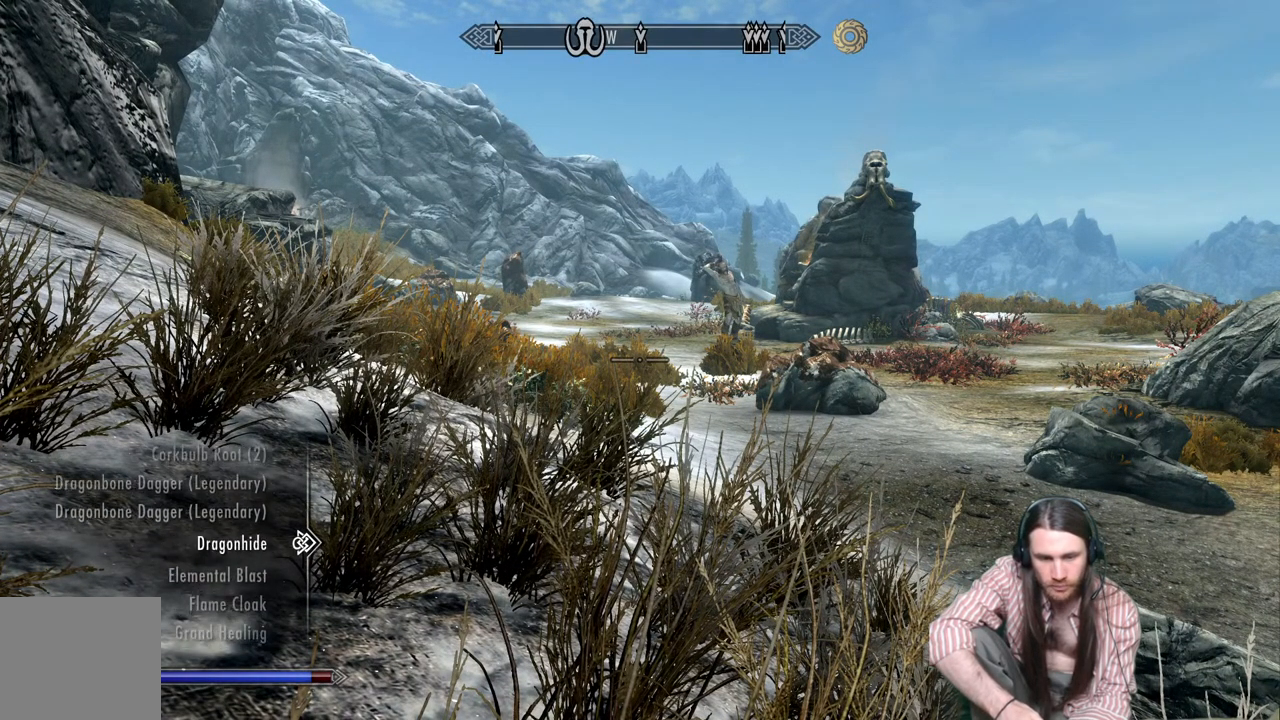
Gameplay with a controller (Xbox layout); each line is a JSON object with the inputs held at the frame after it. "events" lists button and stick changes between this image and that frame as [ms after this image, input, new state], when the widget could be followed in between.
{"buttons": ["DPAD_DOWN"], "left_stick": "center", "right_stick": "center", "events": [[50, "DPAD_DOWN", "down"], [133, "DPAD_DOWN", "up"], [217, "DPAD_DOWN", "down"], [333, "DPAD_DOWN", "up"], [400, "DPAD_DOWN", "down"]]}
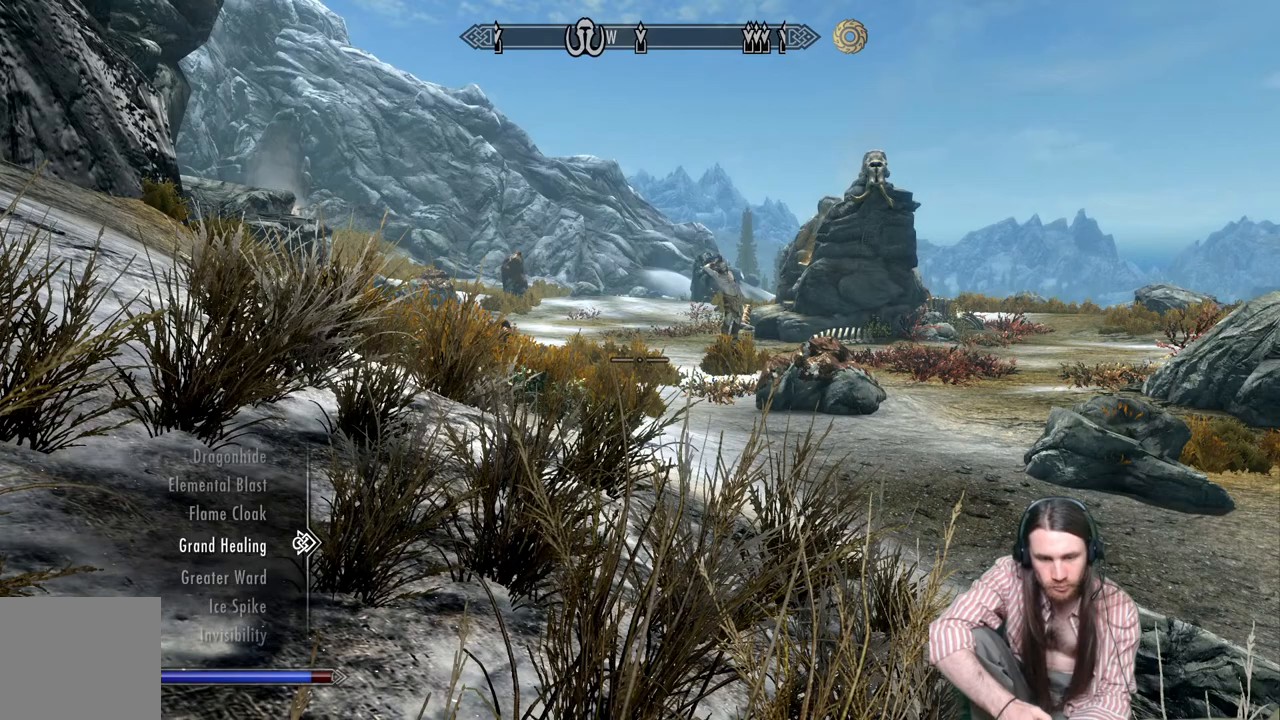
{"buttons": [], "left_stick": "center", "right_stick": "center", "events": [[17, "DPAD_DOWN", "up"], [150, "DPAD_DOWN", "down"], [250, "DPAD_DOWN", "up"], [350, "DPAD_DOWN", "down"], [483, "DPAD_DOWN", "up"]]}
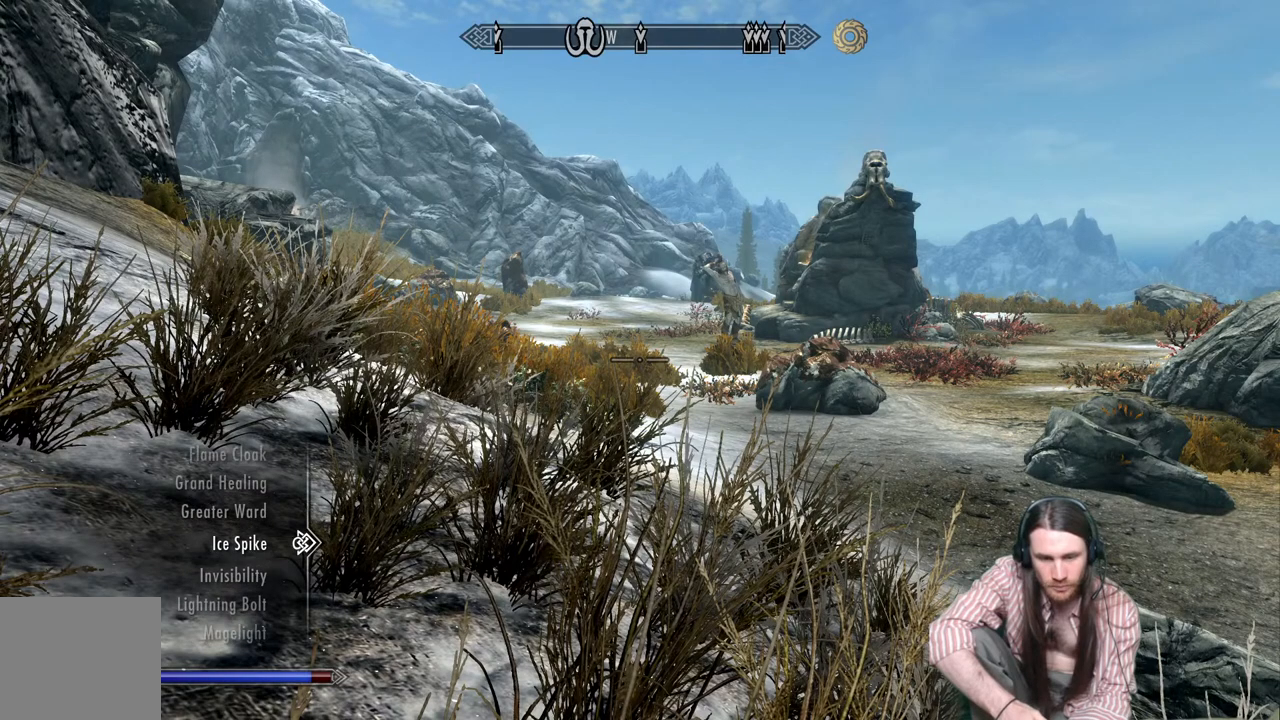
{"buttons": ["DPAD_DOWN"], "left_stick": "center", "right_stick": "center", "events": [[83, "DPAD_DOWN", "down"], [183, "DPAD_DOWN", "up"], [450, "DPAD_DOWN", "down"]]}
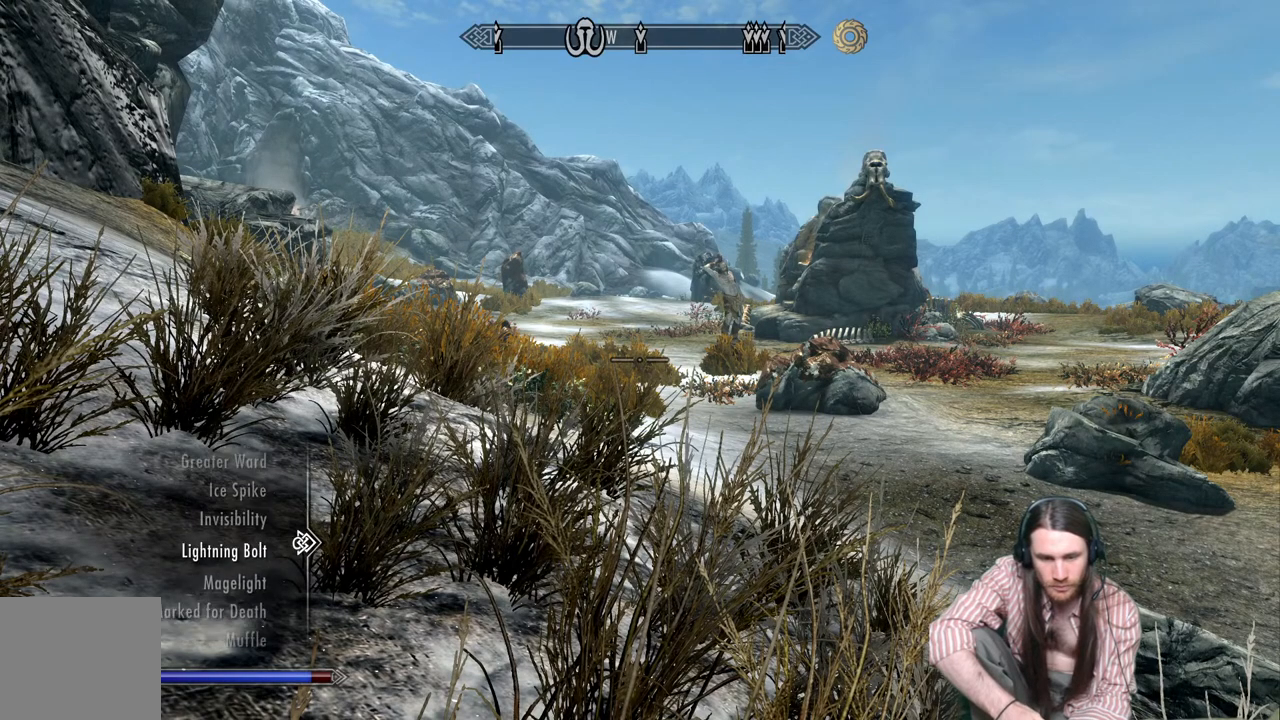
{"buttons": ["L2"], "left_stick": "center", "right_stick": "center", "events": [[83, "DPAD_DOWN", "up"], [267, "DPAD_UP", "down"], [350, "DPAD_UP", "up"], [450, "L2", "down"]]}
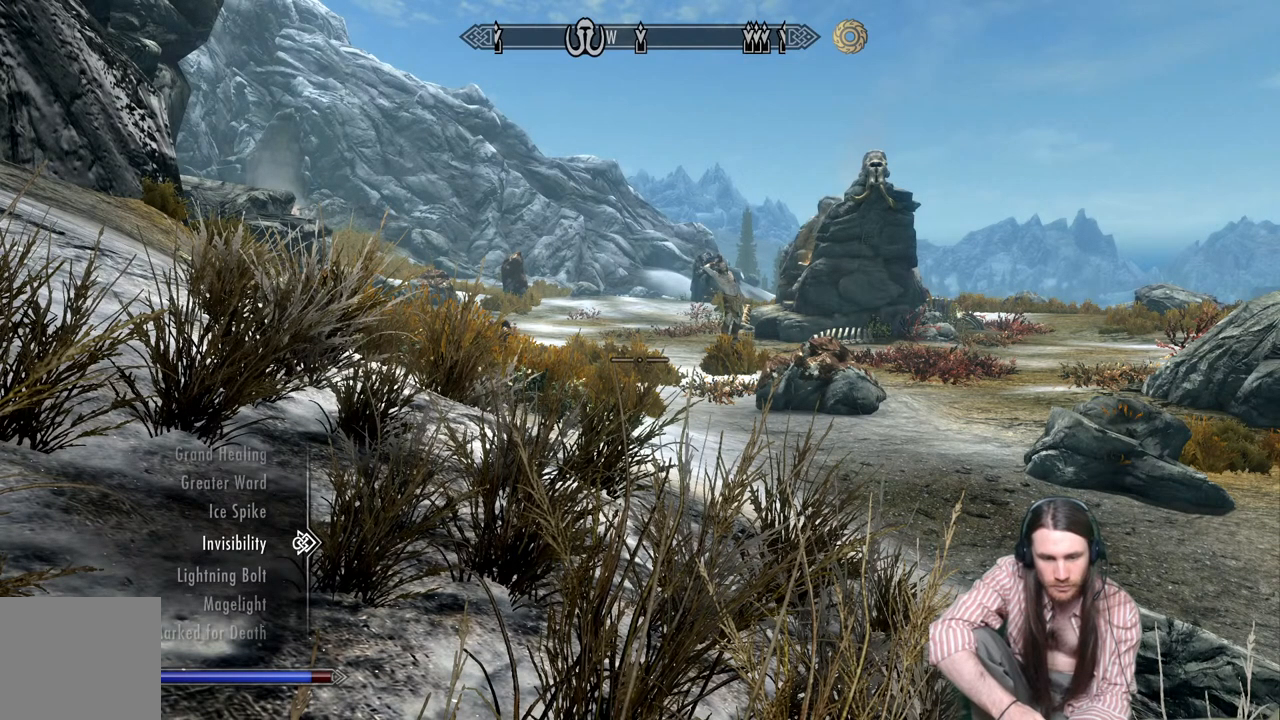
{"buttons": [], "left_stick": "center", "right_stick": "center", "events": [[100, "L2", "up"], [183, "DPAD_DOWN", "down"], [300, "DPAD_DOWN", "up"], [367, "DPAD_DOWN", "down"], [467, "DPAD_DOWN", "up"]]}
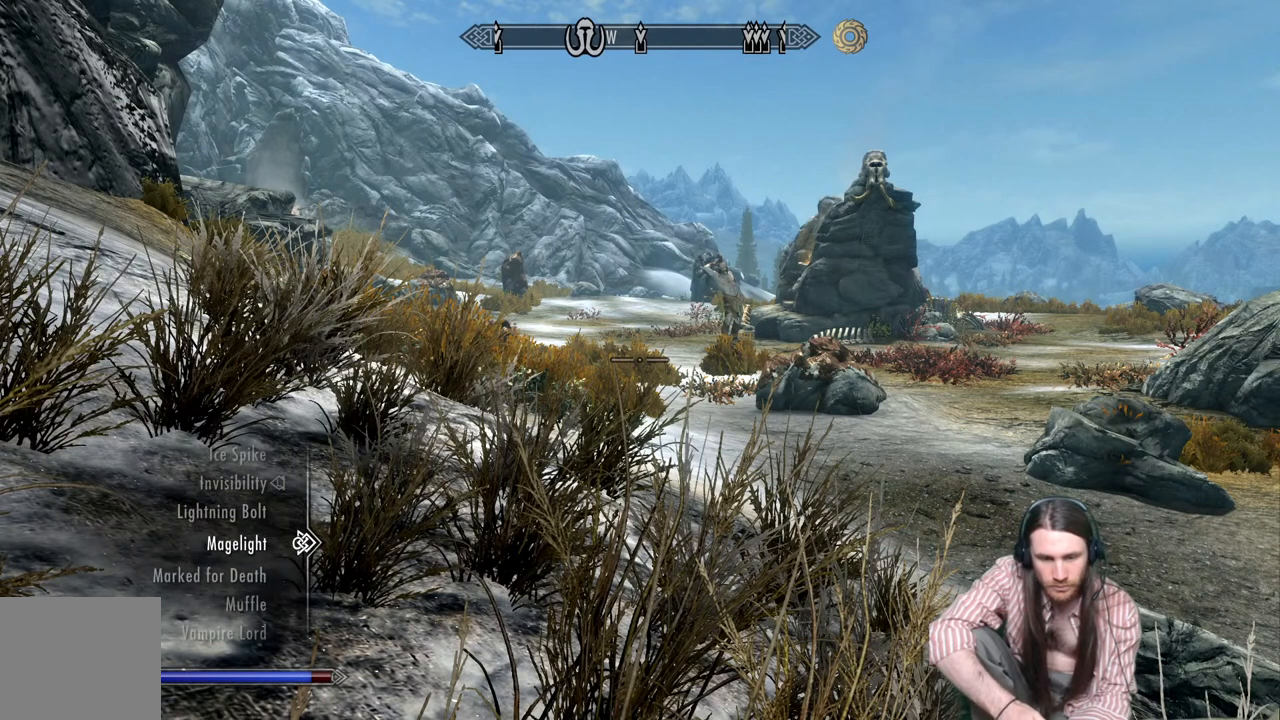
{"buttons": ["R2"], "left_stick": "center", "right_stick": "center", "events": [[67, "DPAD_DOWN", "down"], [150, "DPAD_DOWN", "up"], [250, "DPAD_DOWN", "down"], [333, "DPAD_DOWN", "up"], [467, "R2", "down"]]}
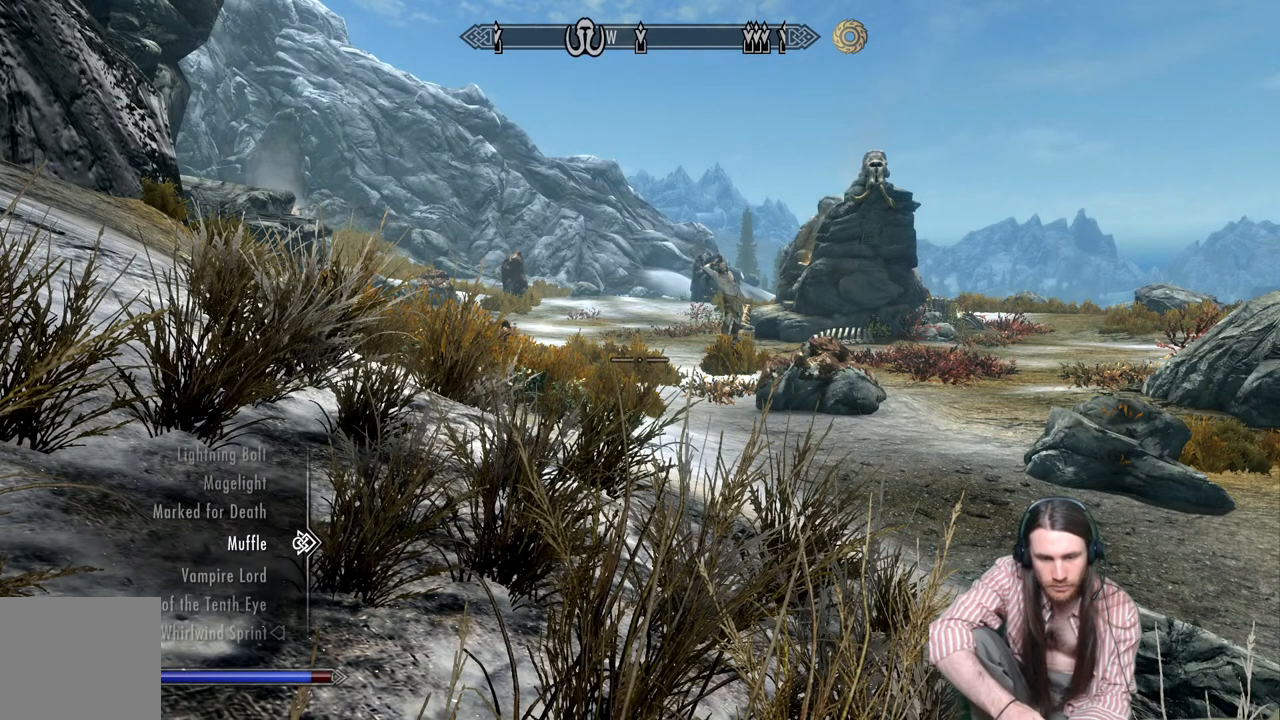
{"buttons": [], "left_stick": "center", "right_stick": "center", "events": [[117, "R2", "up"], [333, "B", "down"], [483, "B", "up"]]}
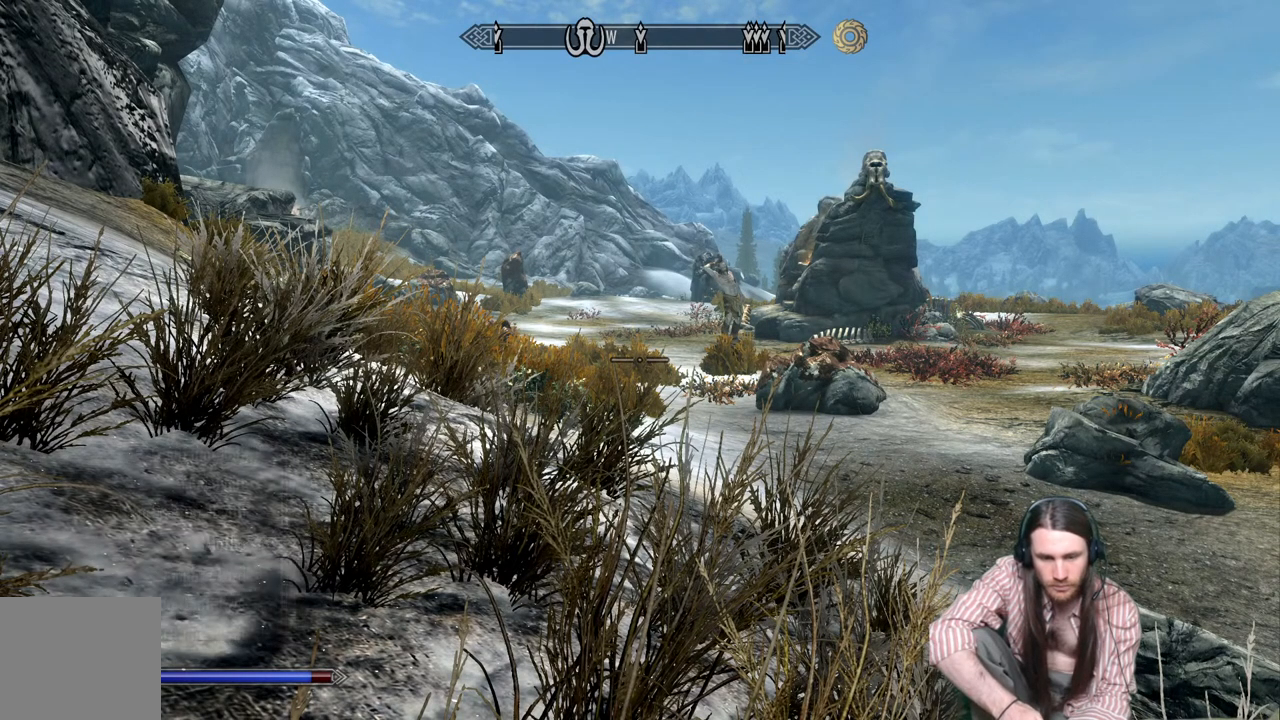
{"buttons": [], "left_stick": "left", "right_stick": "center", "events": [[183, "left_stick", "left"]]}
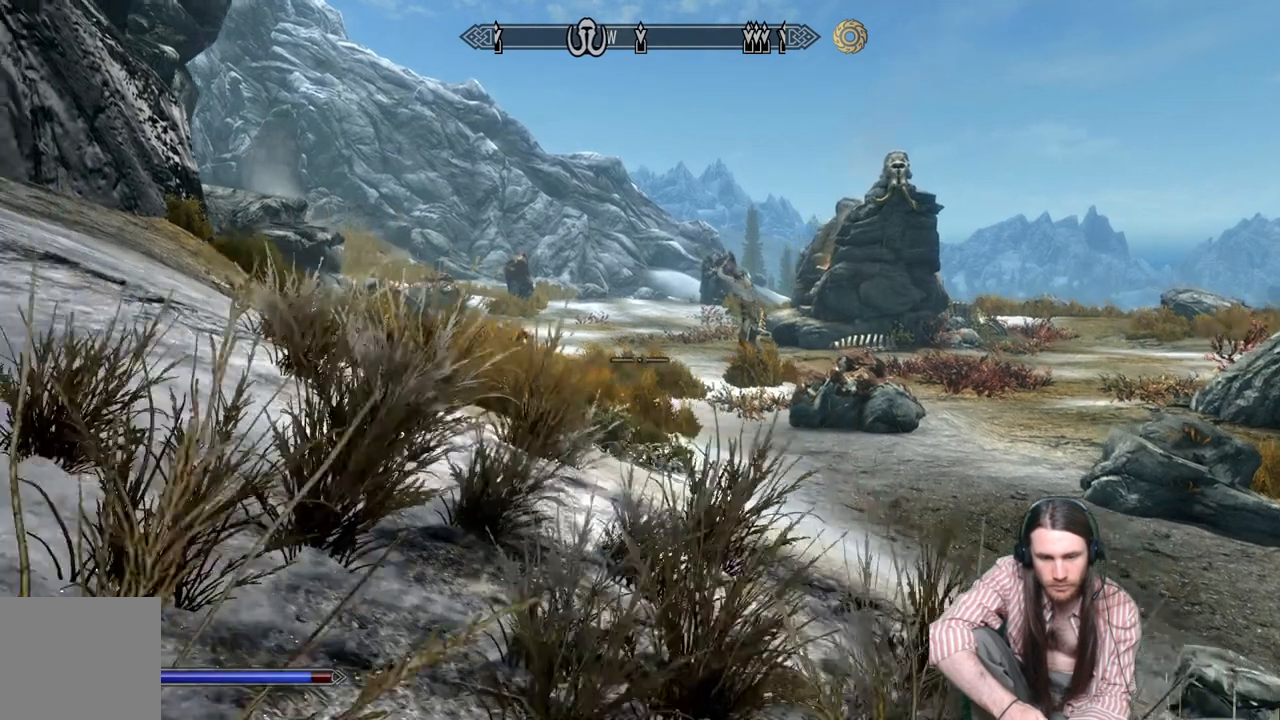
{"buttons": ["DPAD_RIGHT"], "left_stick": "center", "right_stick": "center", "events": [[83, "left_stick", "center"], [117, "B", "down"], [233, "B", "up"], [433, "DPAD_RIGHT", "down"]]}
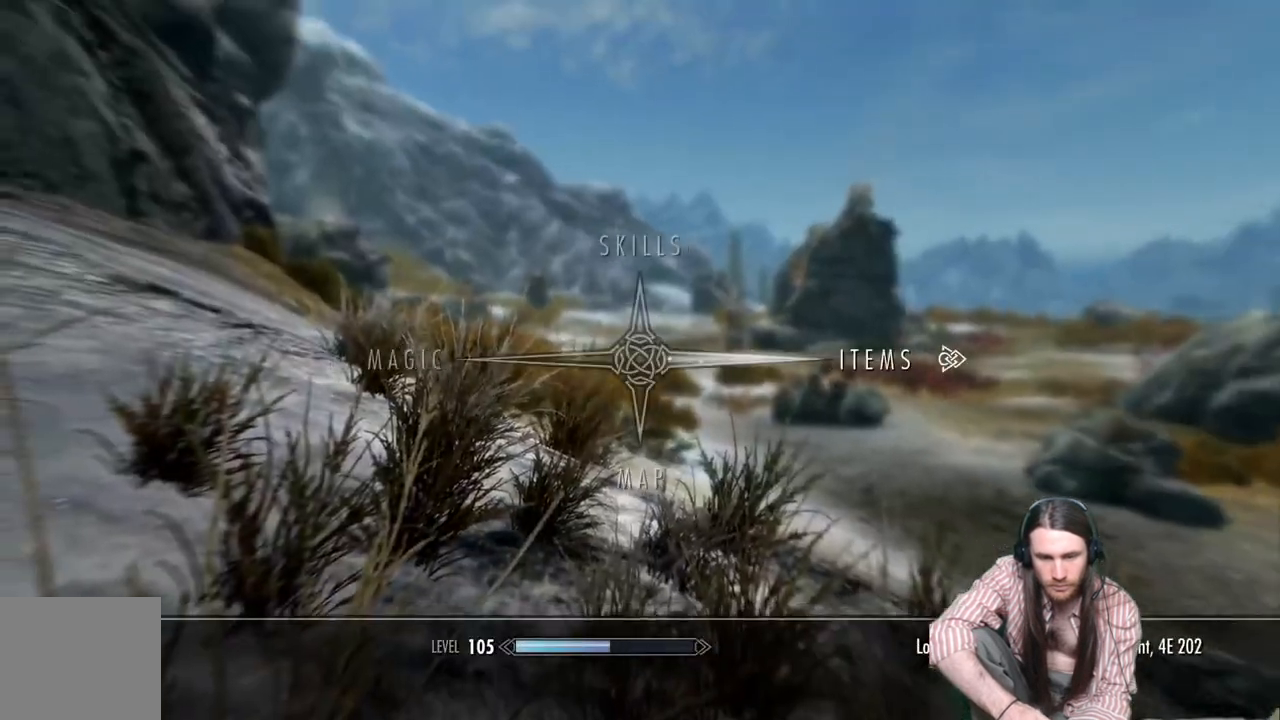
{"buttons": [], "left_stick": "center", "right_stick": "center", "events": [[83, "DPAD_RIGHT", "up"], [100, "A", "down"], [217, "A", "up"]]}
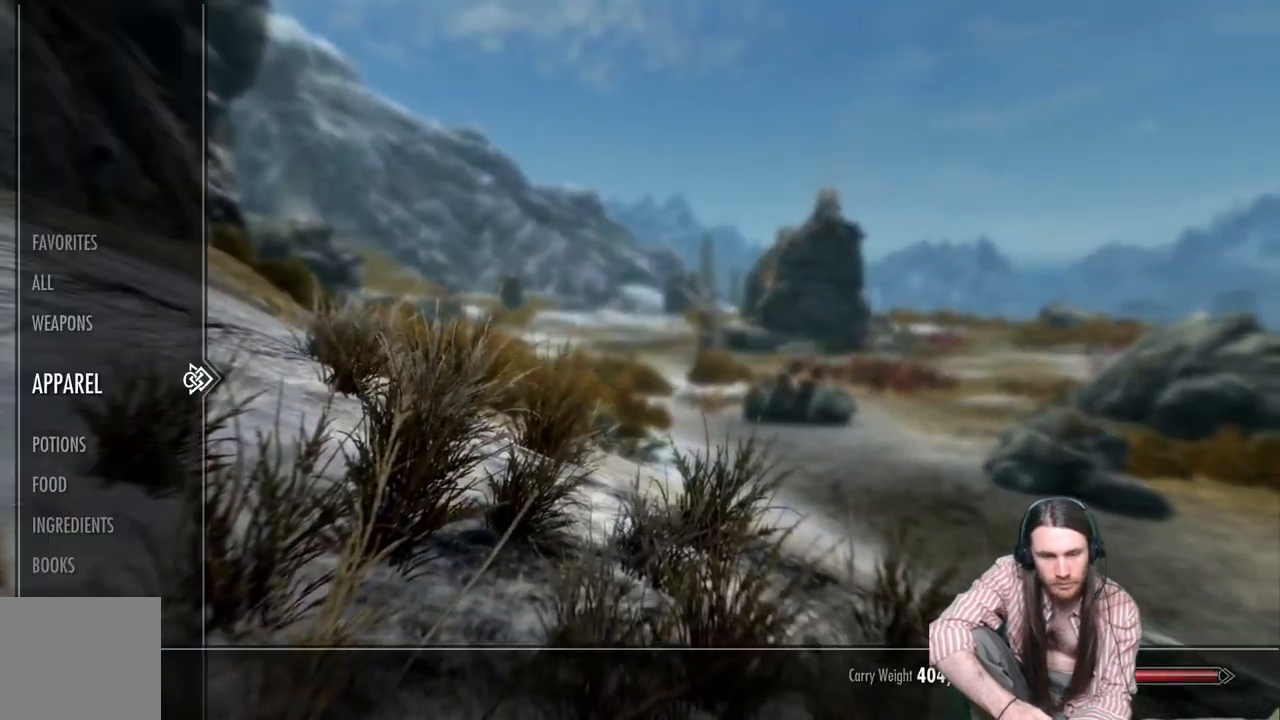
{"buttons": [], "left_stick": "center", "right_stick": "center", "events": []}
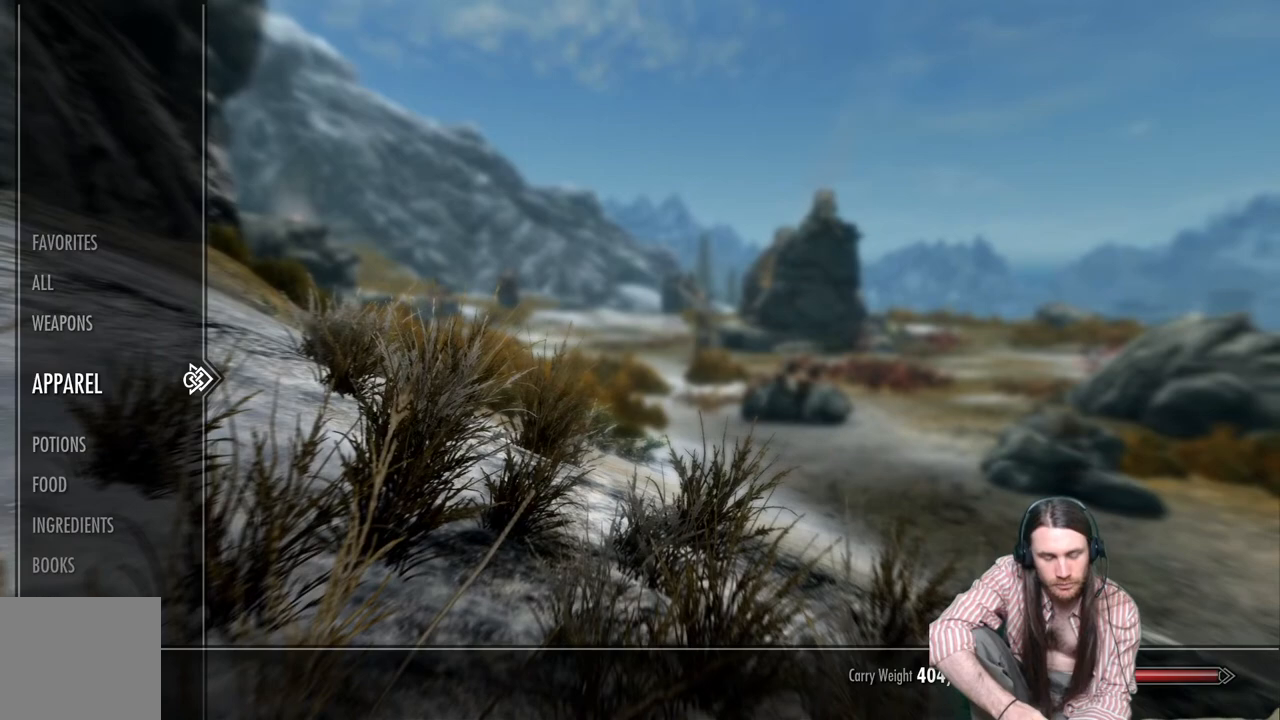
{"buttons": [], "left_stick": "center", "right_stick": "center", "events": [[283, "DPAD_RIGHT", "down"], [400, "DPAD_RIGHT", "up"]]}
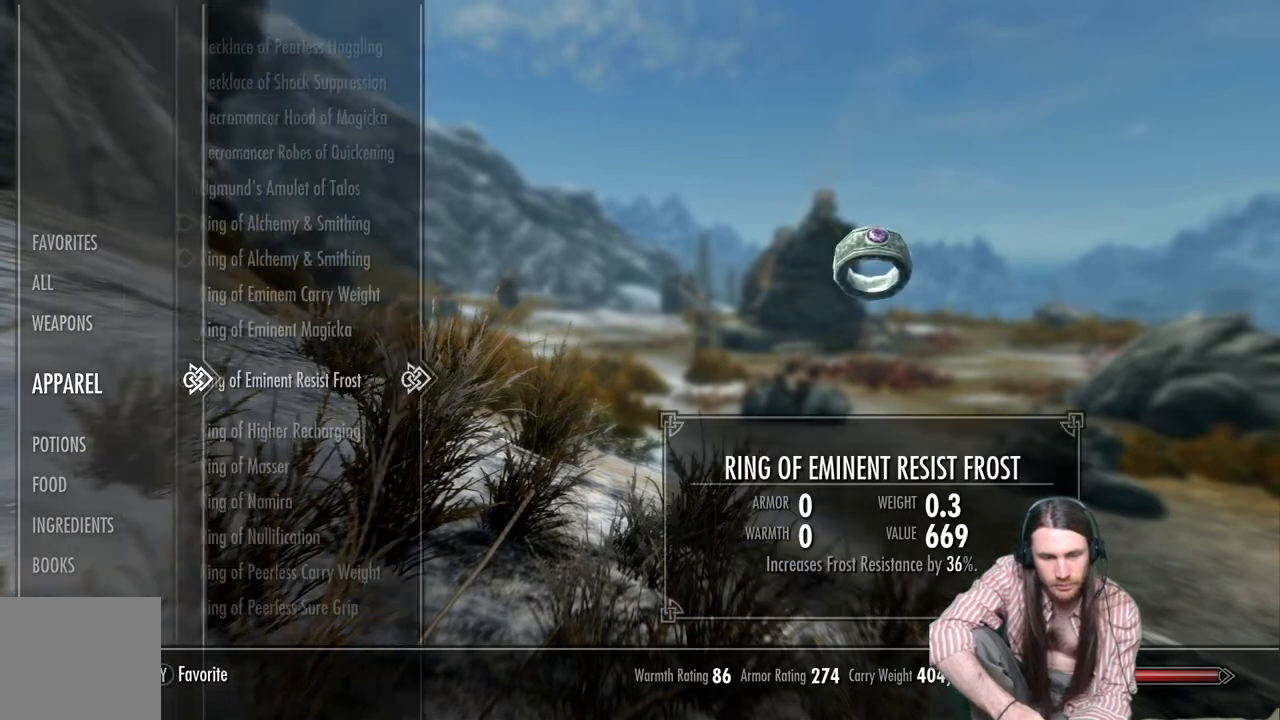
{"buttons": [], "left_stick": "center", "right_stick": "center", "events": []}
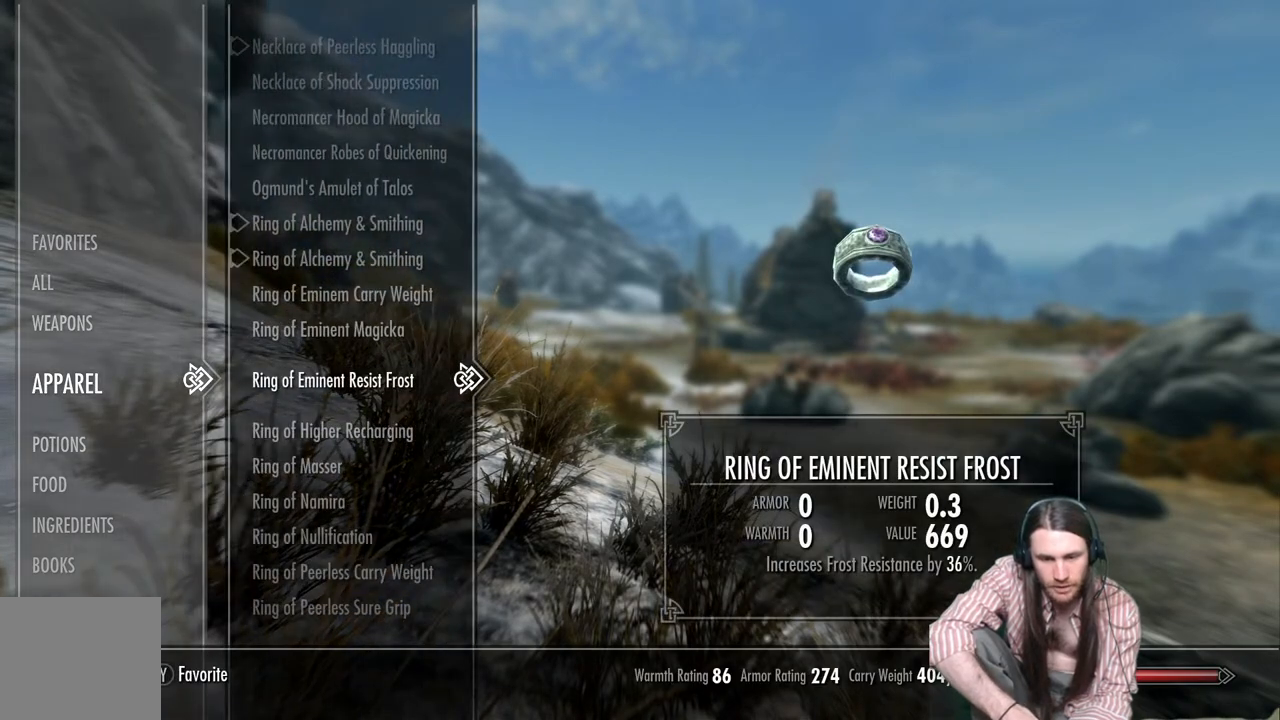
{"buttons": [], "left_stick": "center", "right_stick": "center", "events": [[117, "DPAD_UP", "down"], [233, "DPAD_UP", "up"], [317, "DPAD_UP", "down"], [417, "DPAD_UP", "up"]]}
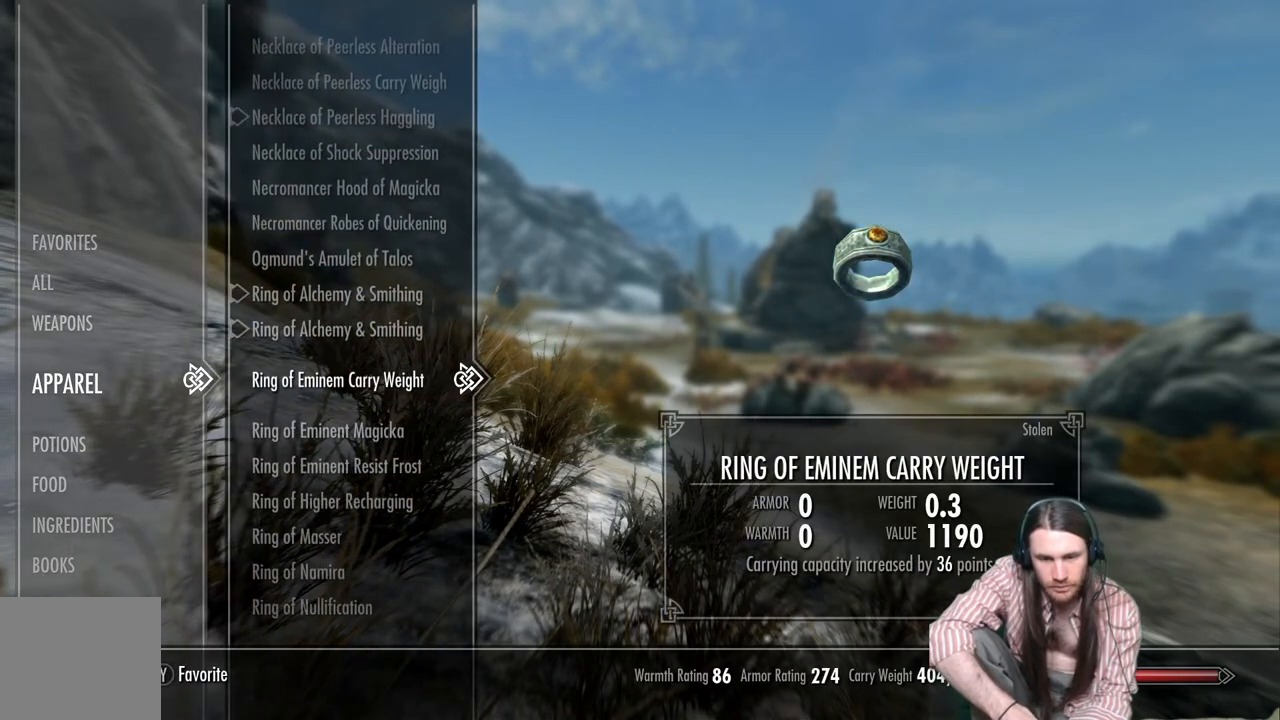
{"buttons": [], "left_stick": "center", "right_stick": "center", "events": [[67, "DPAD_UP", "down"], [183, "DPAD_UP", "up"]]}
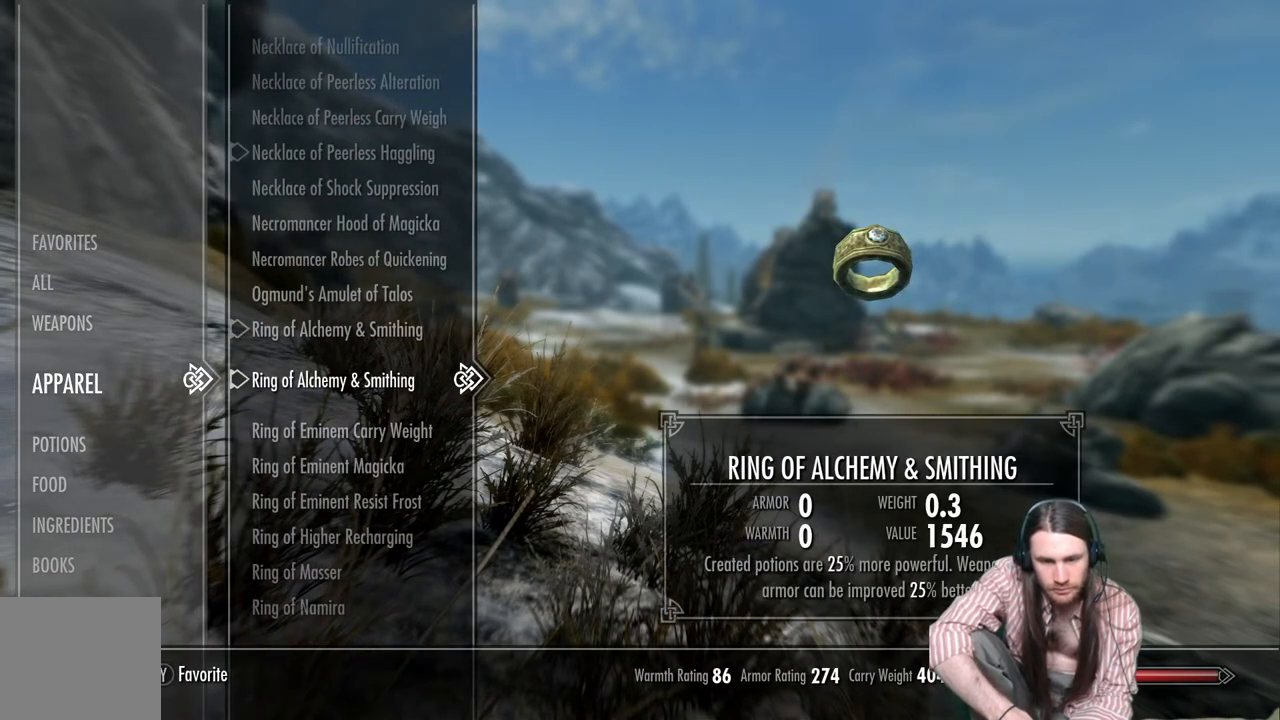
{"buttons": ["DPAD_DOWN"], "left_stick": "center", "right_stick": "center", "events": [[417, "DPAD_DOWN", "down"]]}
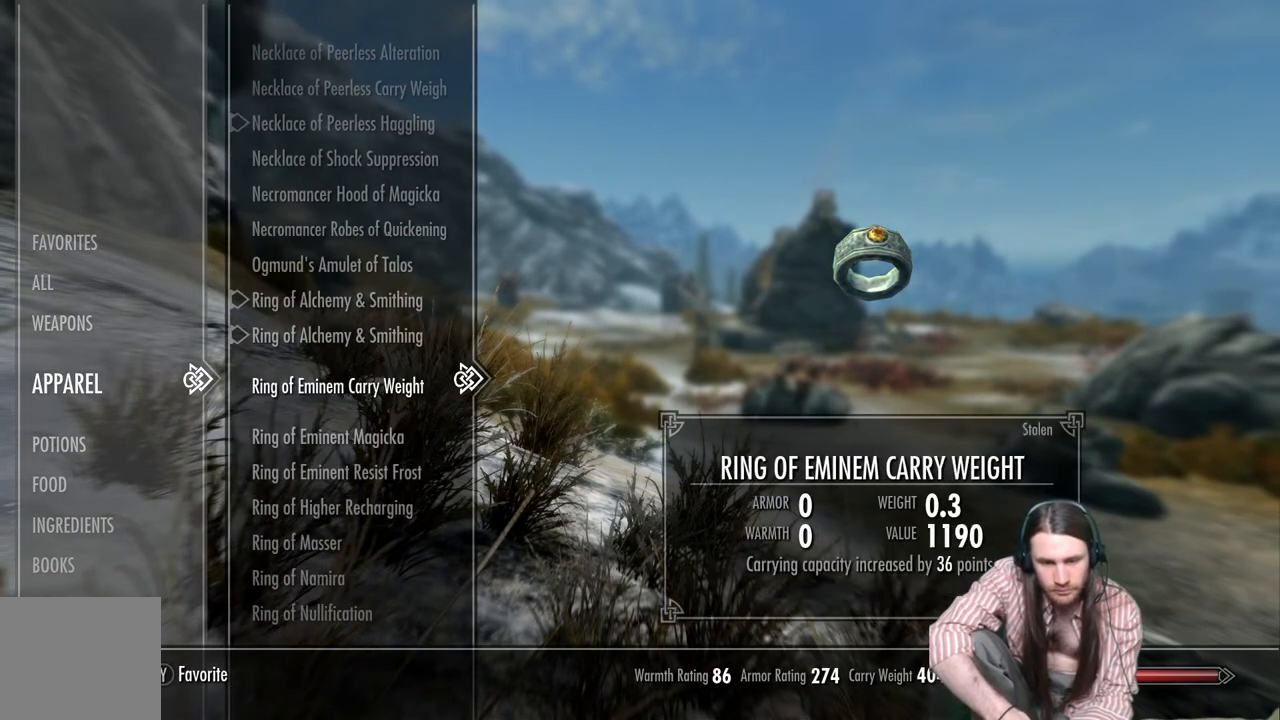
{"buttons": [], "left_stick": "center", "right_stick": "center", "events": [[33, "DPAD_DOWN", "up"]]}
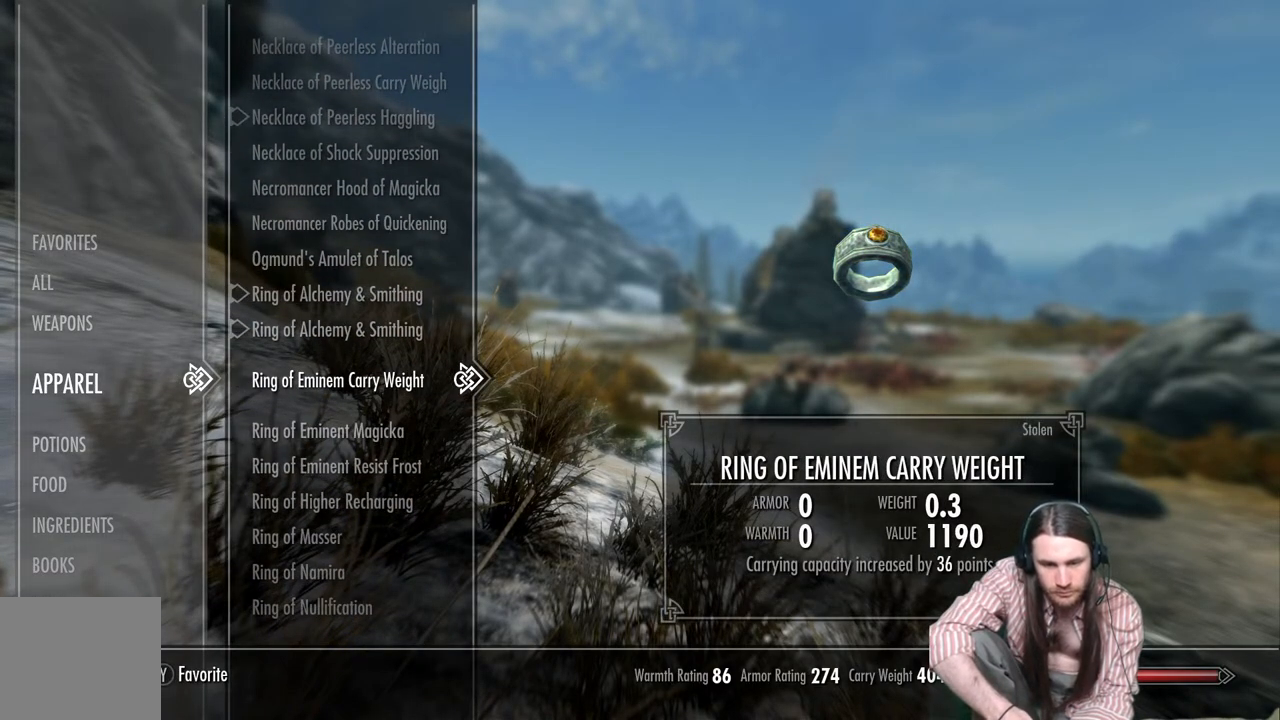
{"buttons": [], "left_stick": "center", "right_stick": "center", "events": []}
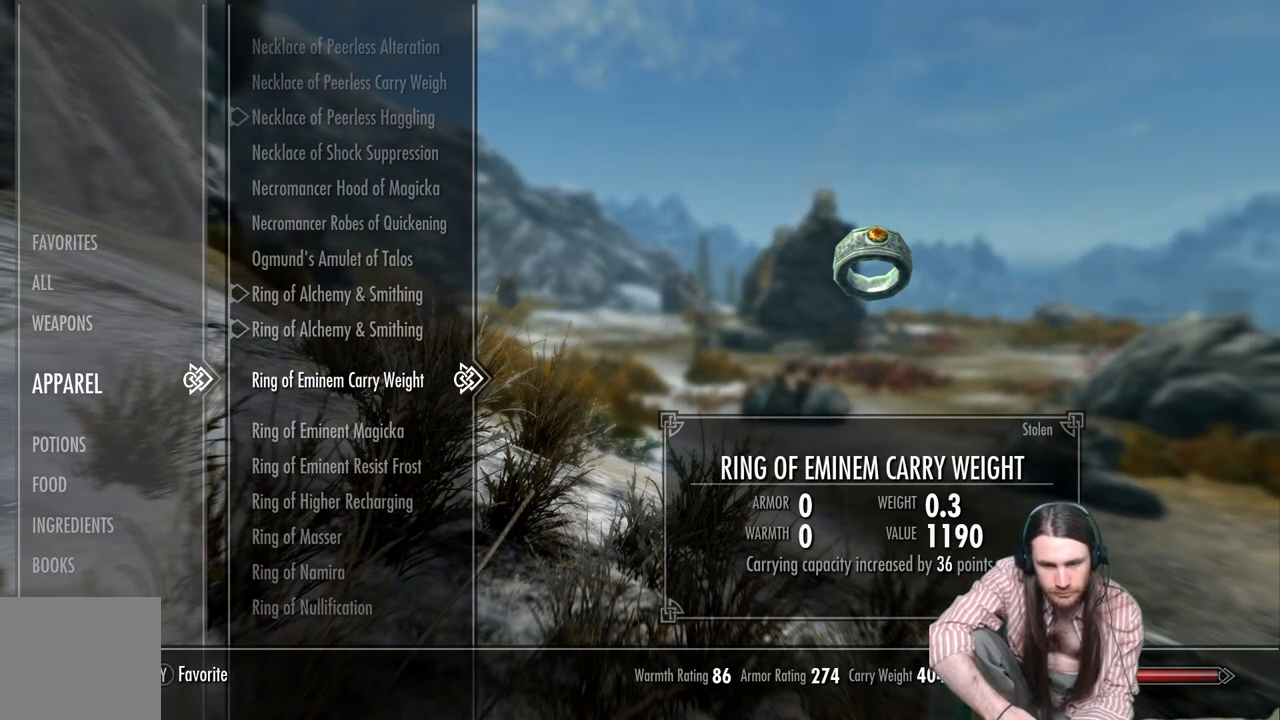
{"buttons": [], "left_stick": "center", "right_stick": "center", "events": []}
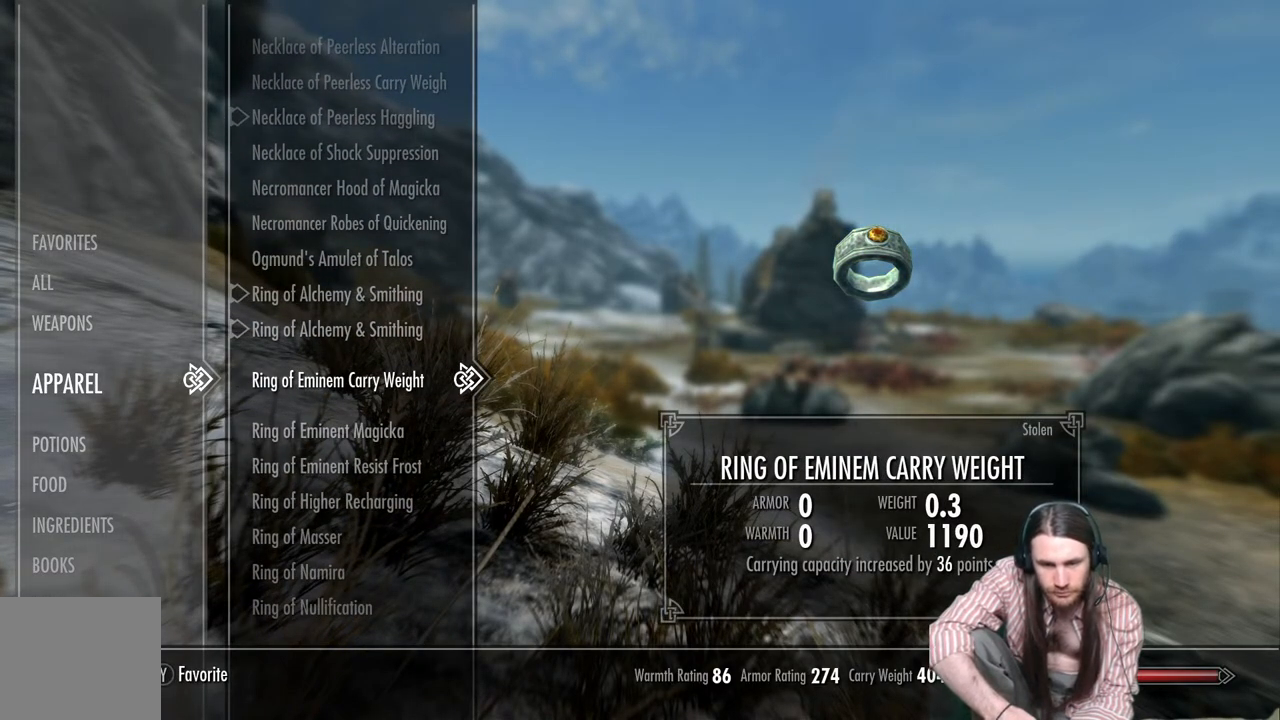
{"buttons": ["DPAD_DOWN"], "left_stick": "center", "right_stick": "center", "events": [[117, "DPAD_UP", "down"], [200, "DPAD_UP", "up"], [367, "DPAD_DOWN", "down"]]}
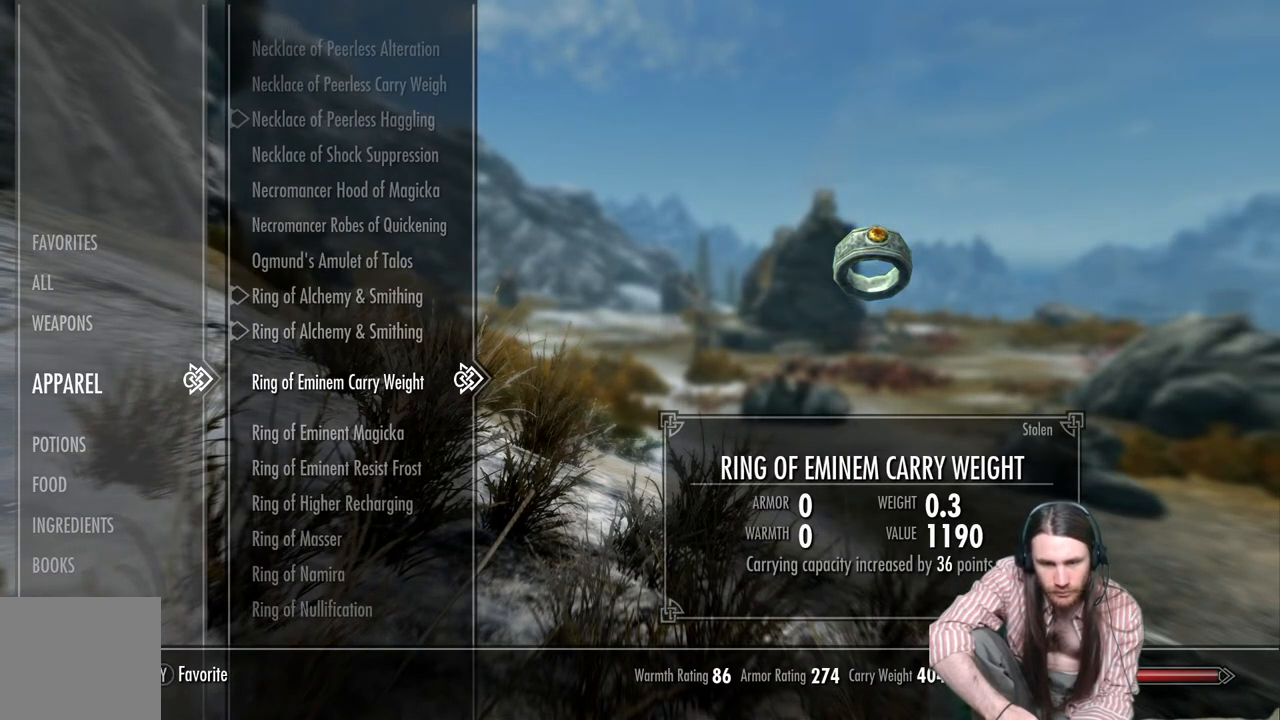
{"buttons": [], "left_stick": "center", "right_stick": "center", "events": [[17, "DPAD_DOWN", "up"]]}
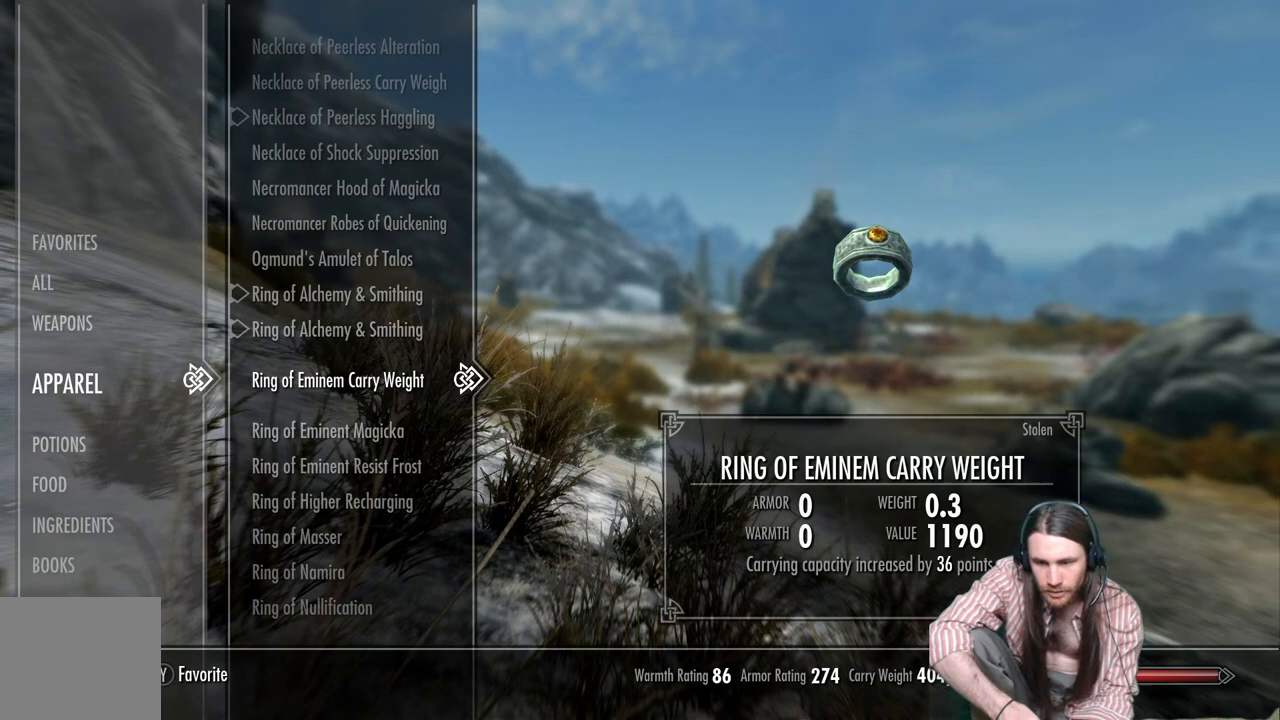
{"buttons": [], "left_stick": "center", "right_stick": "center", "events": []}
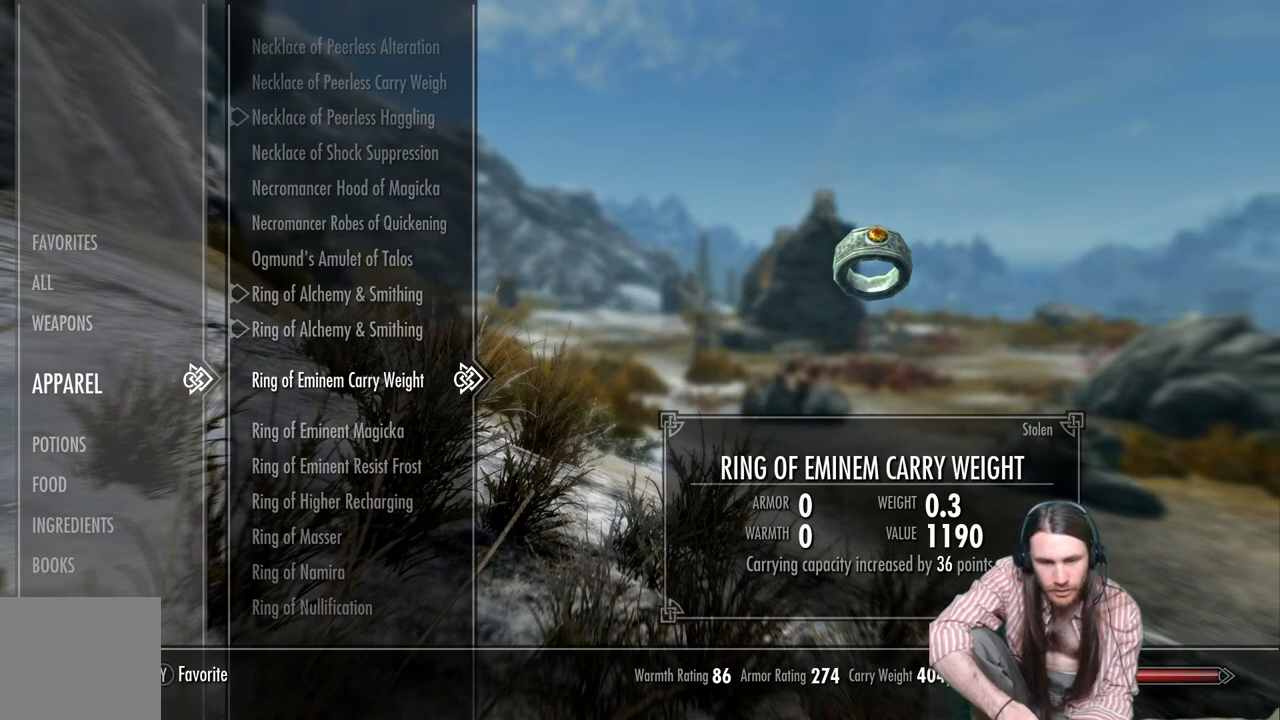
{"buttons": ["DPAD_DOWN"], "left_stick": "center", "right_stick": "center", "events": [[417, "DPAD_DOWN", "down"]]}
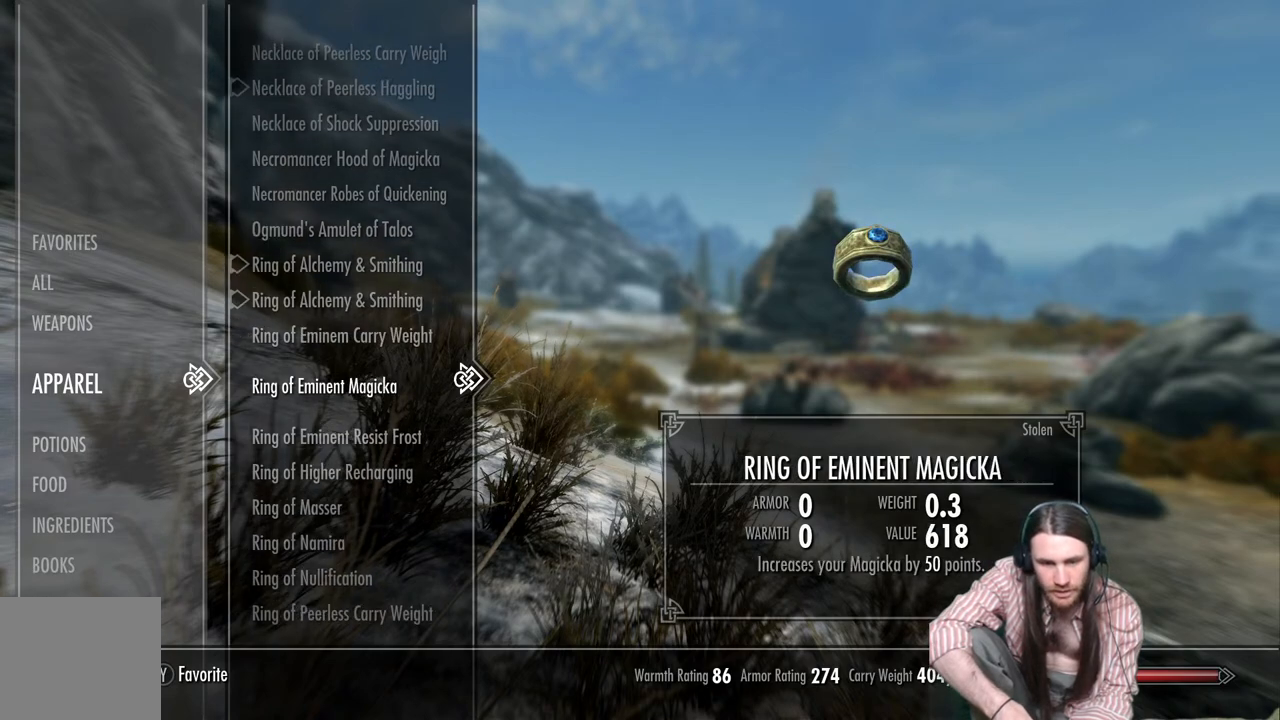
{"buttons": [], "left_stick": "center", "right_stick": "center", "events": [[33, "DPAD_DOWN", "up"], [233, "DPAD_DOWN", "down"], [367, "DPAD_DOWN", "up"]]}
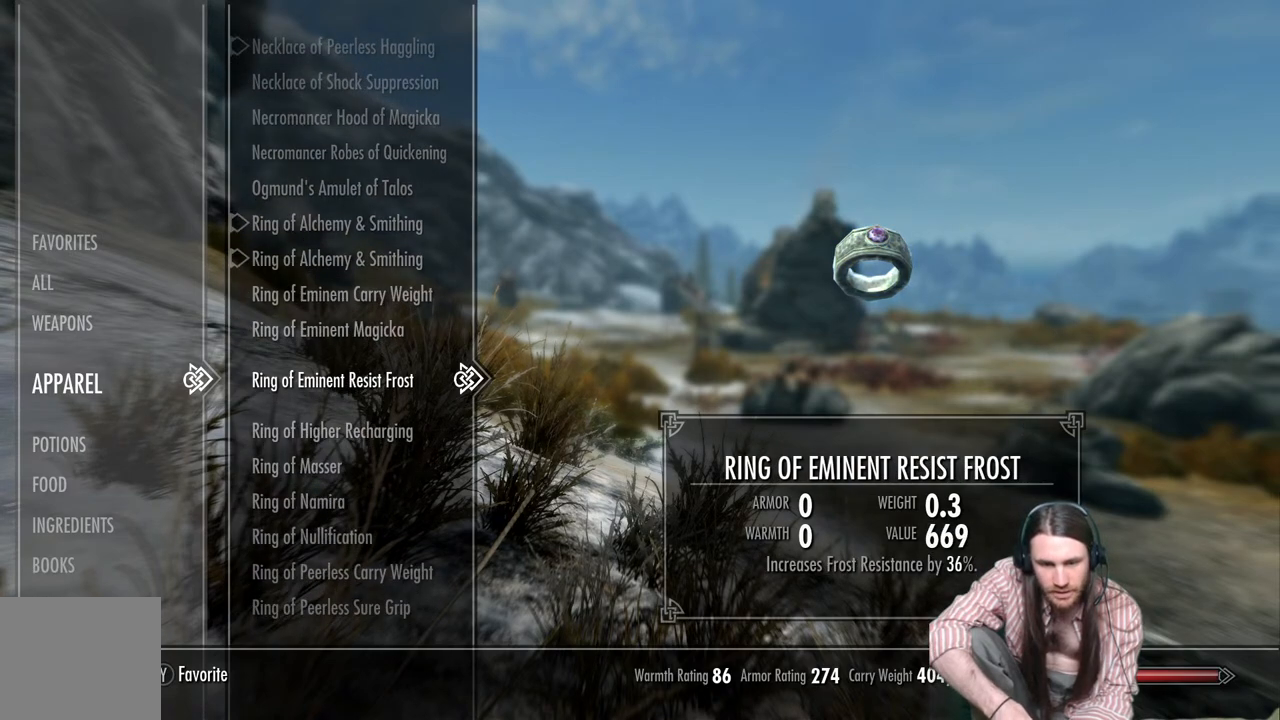
{"buttons": [], "left_stick": "center", "right_stick": "center", "events": [[33, "DPAD_DOWN", "down"], [133, "DPAD_DOWN", "up"], [367, "DPAD_DOWN", "down"], [500, "DPAD_DOWN", "up"]]}